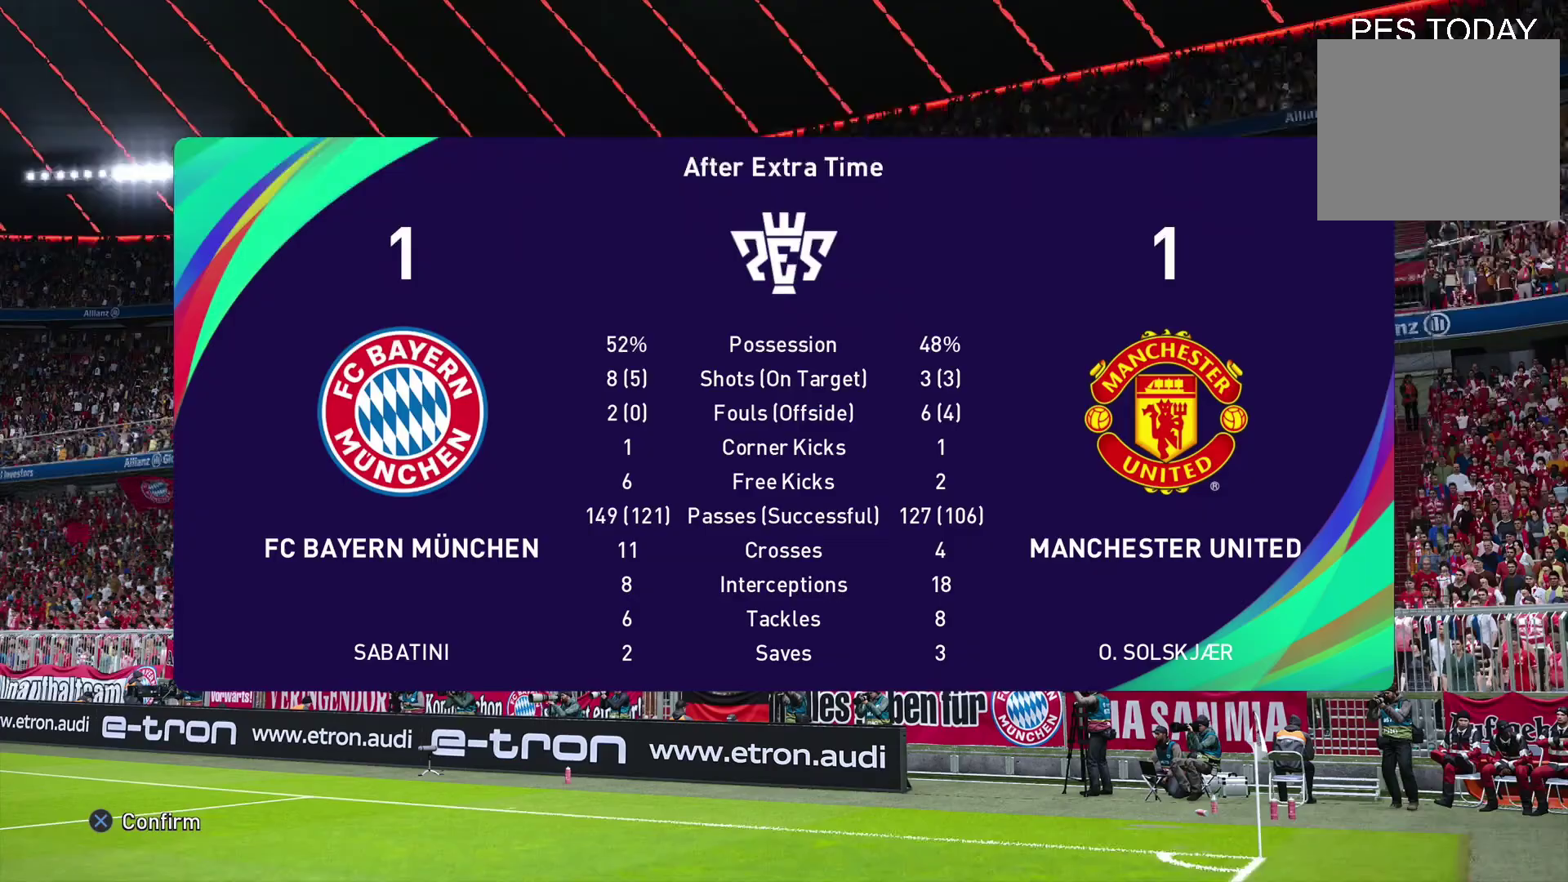
Gameplay with a controller (PlayStation layout); each line is a JSON object with the inputs held at the frame after it. "events" lists button and stick changes between this image and that frame as [ms after this image, input, new state], when the widget could be followed in between.
{"buttons": [], "left_stick": "center", "right_stick": "center", "events": []}
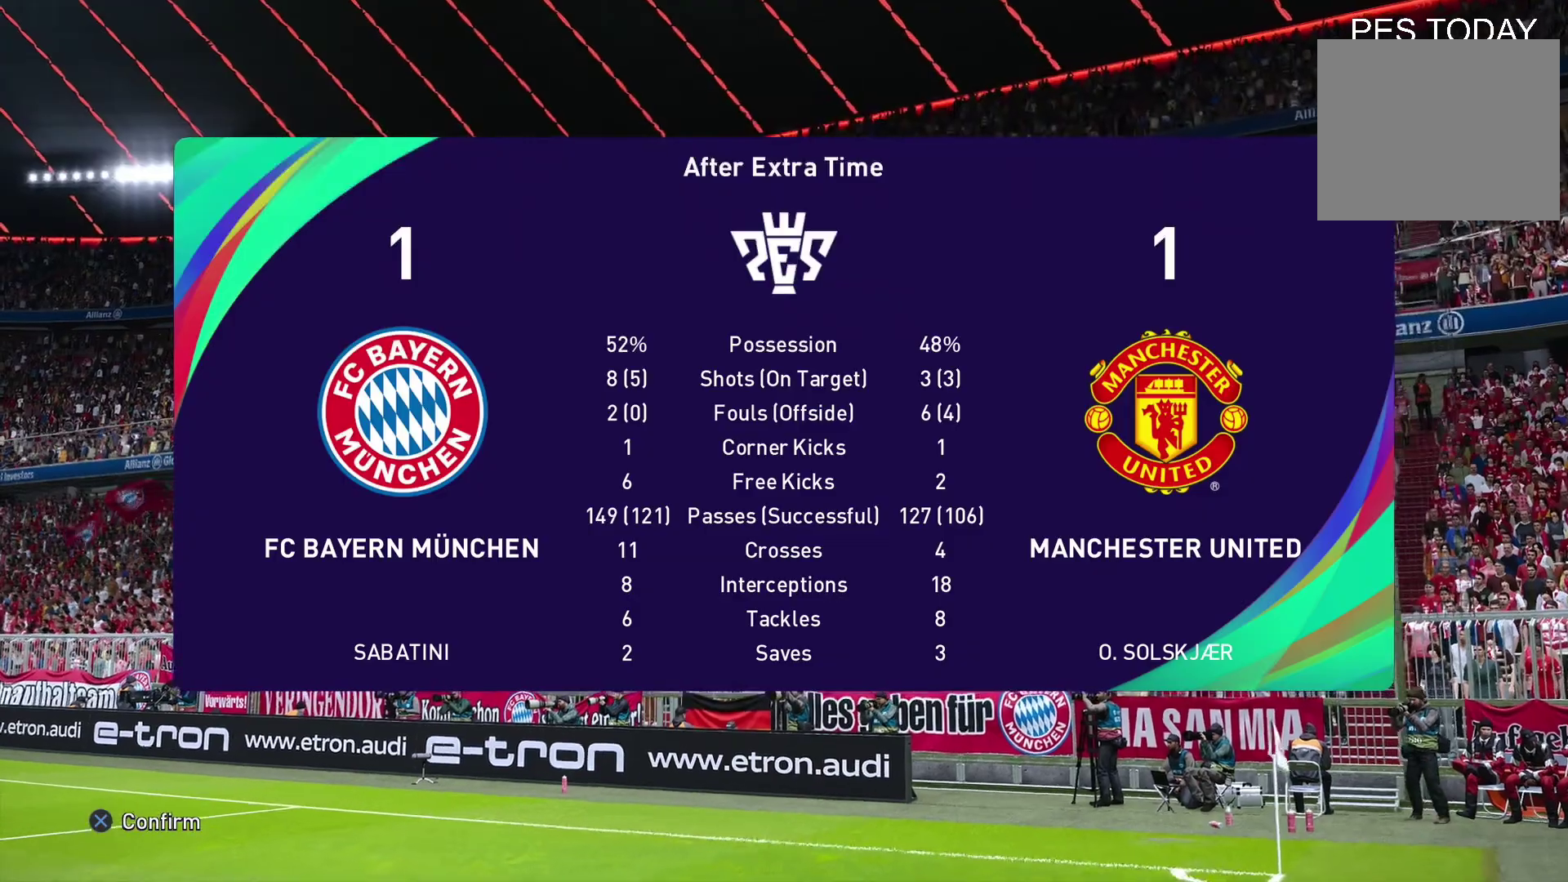
{"buttons": ["CROSS"], "left_stick": "center", "right_stick": "center", "events": [[400, "CROSS", "down"]]}
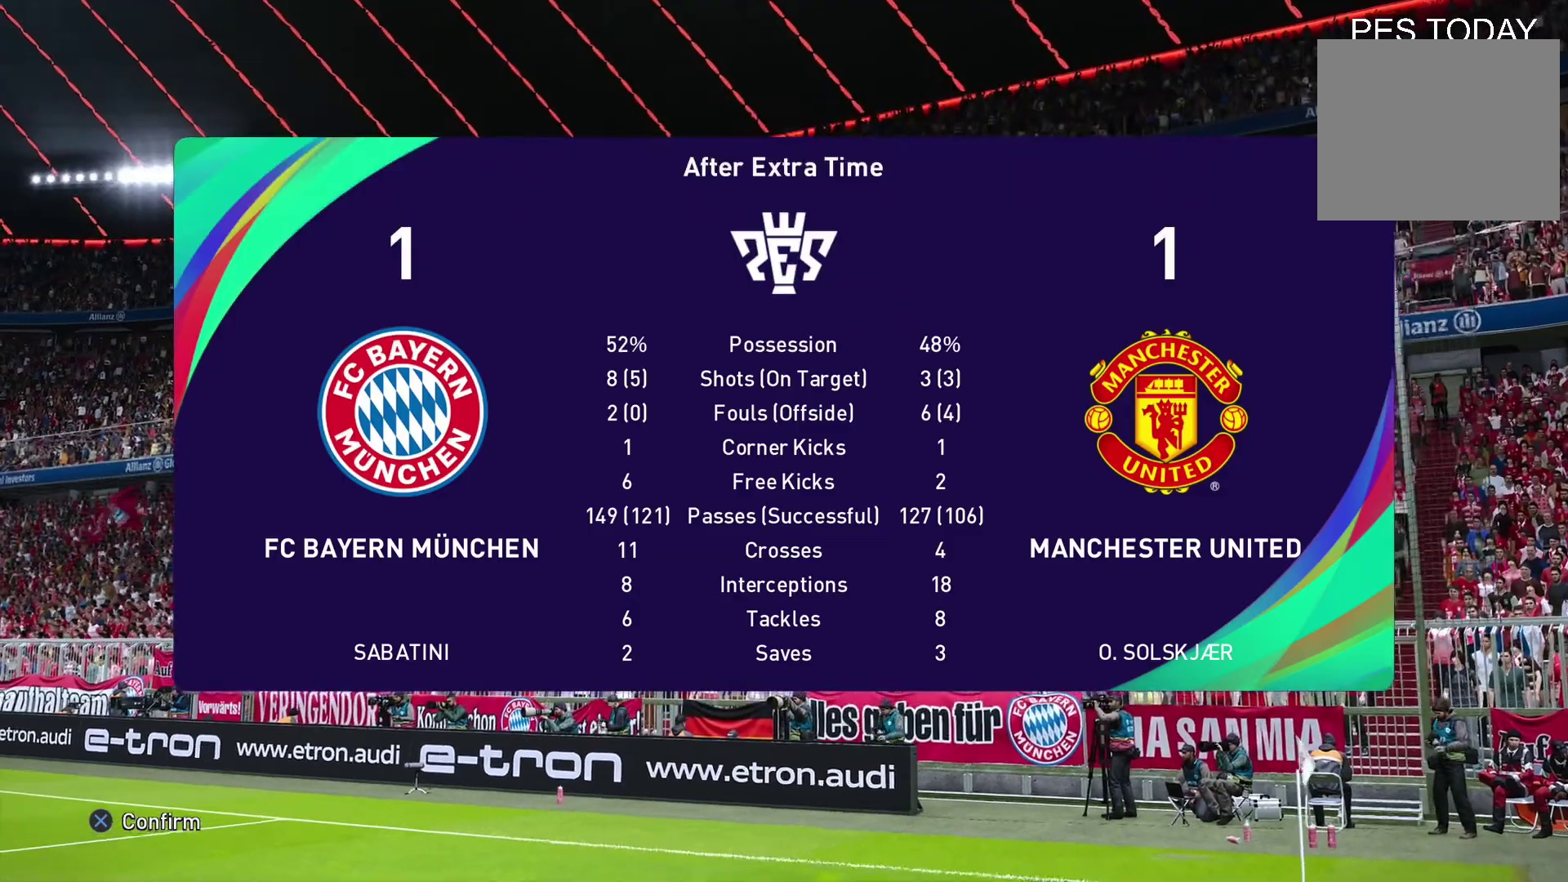
{"buttons": [], "left_stick": "center", "right_stick": "center", "events": [[67, "CROSS", "up"]]}
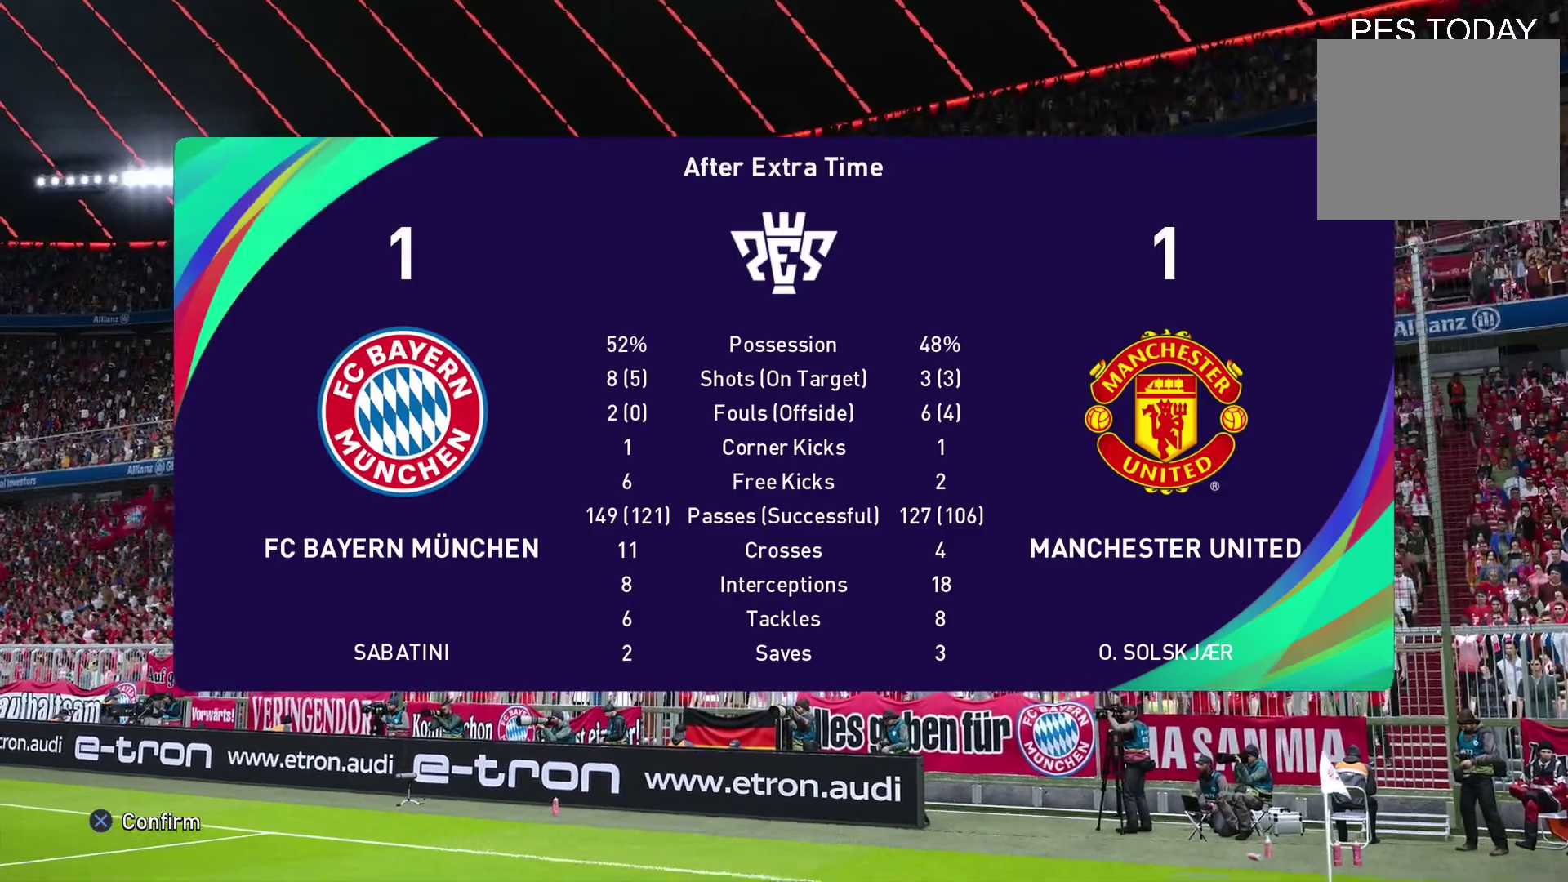
{"buttons": [], "left_stick": "center", "right_stick": "center", "events": []}
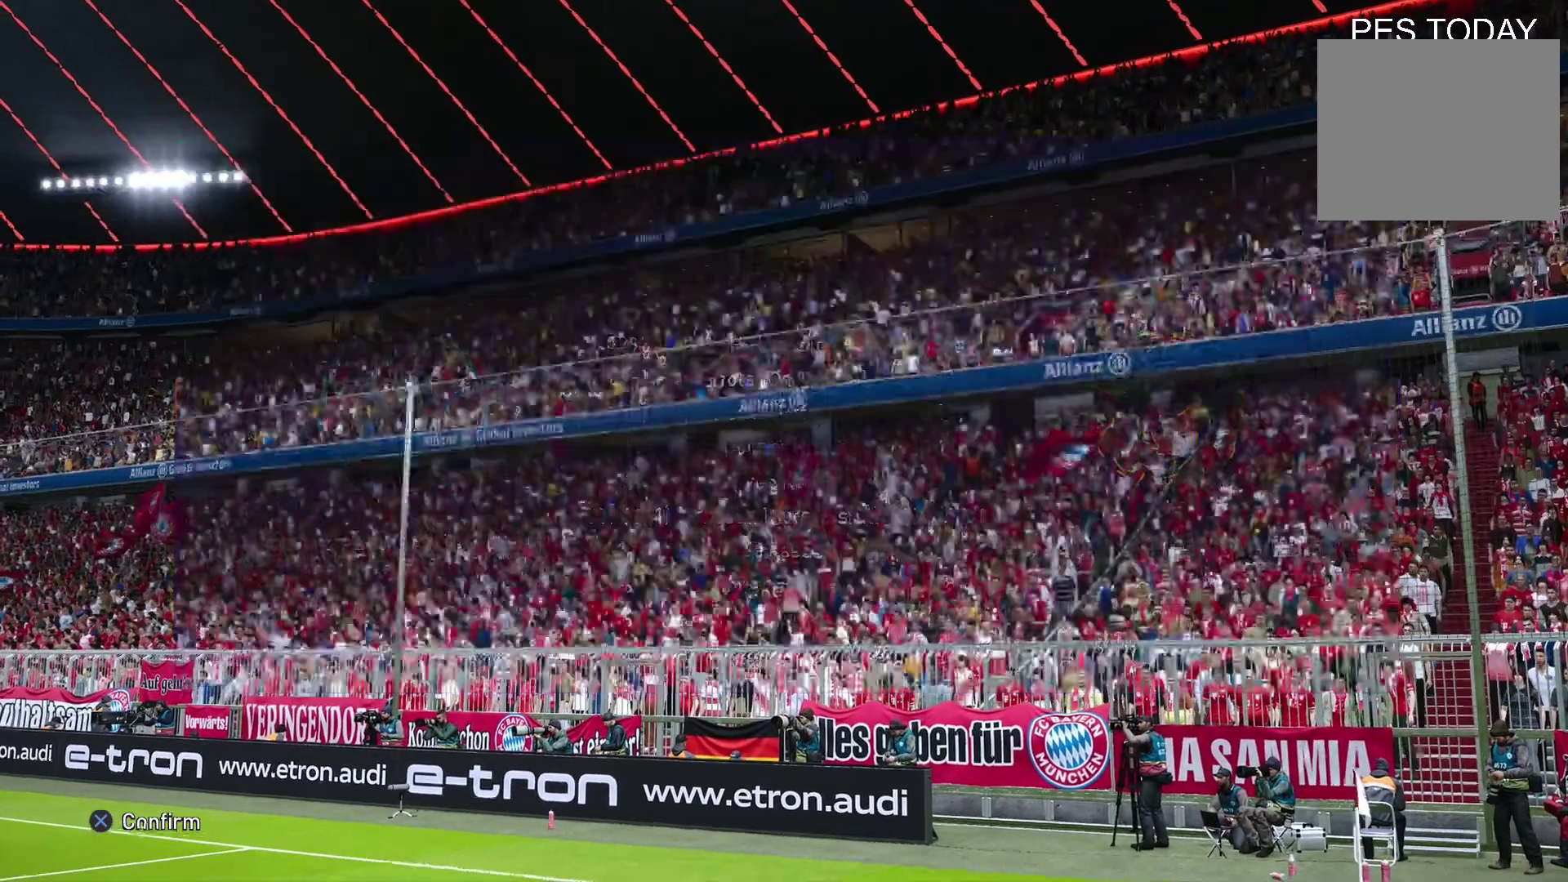
{"buttons": [], "left_stick": "center", "right_stick": "center", "events": []}
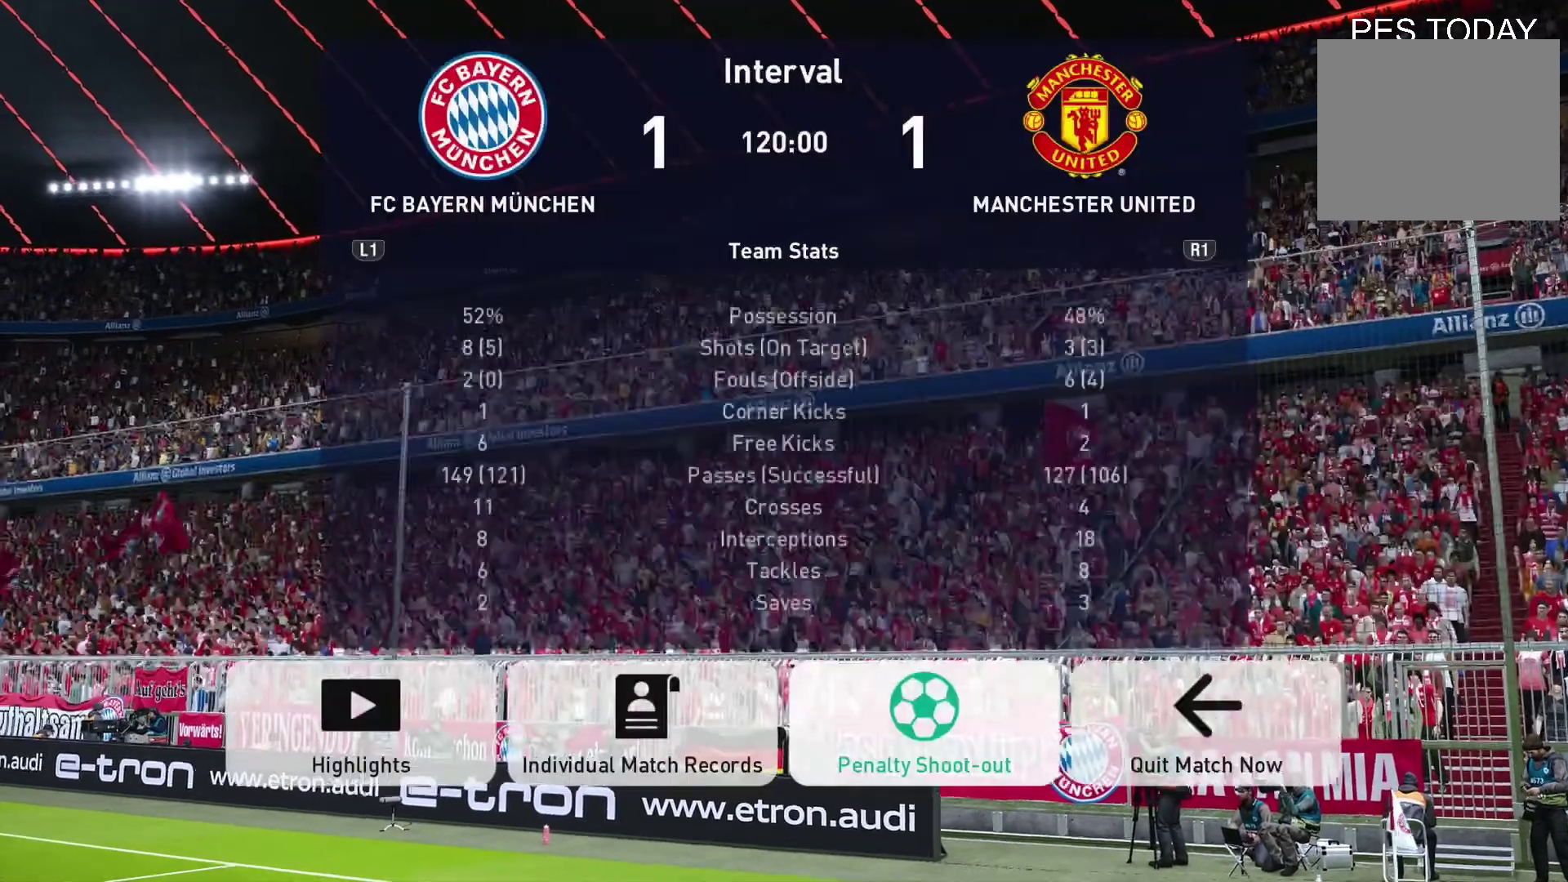
{"buttons": [], "left_stick": "center", "right_stick": "center", "events": []}
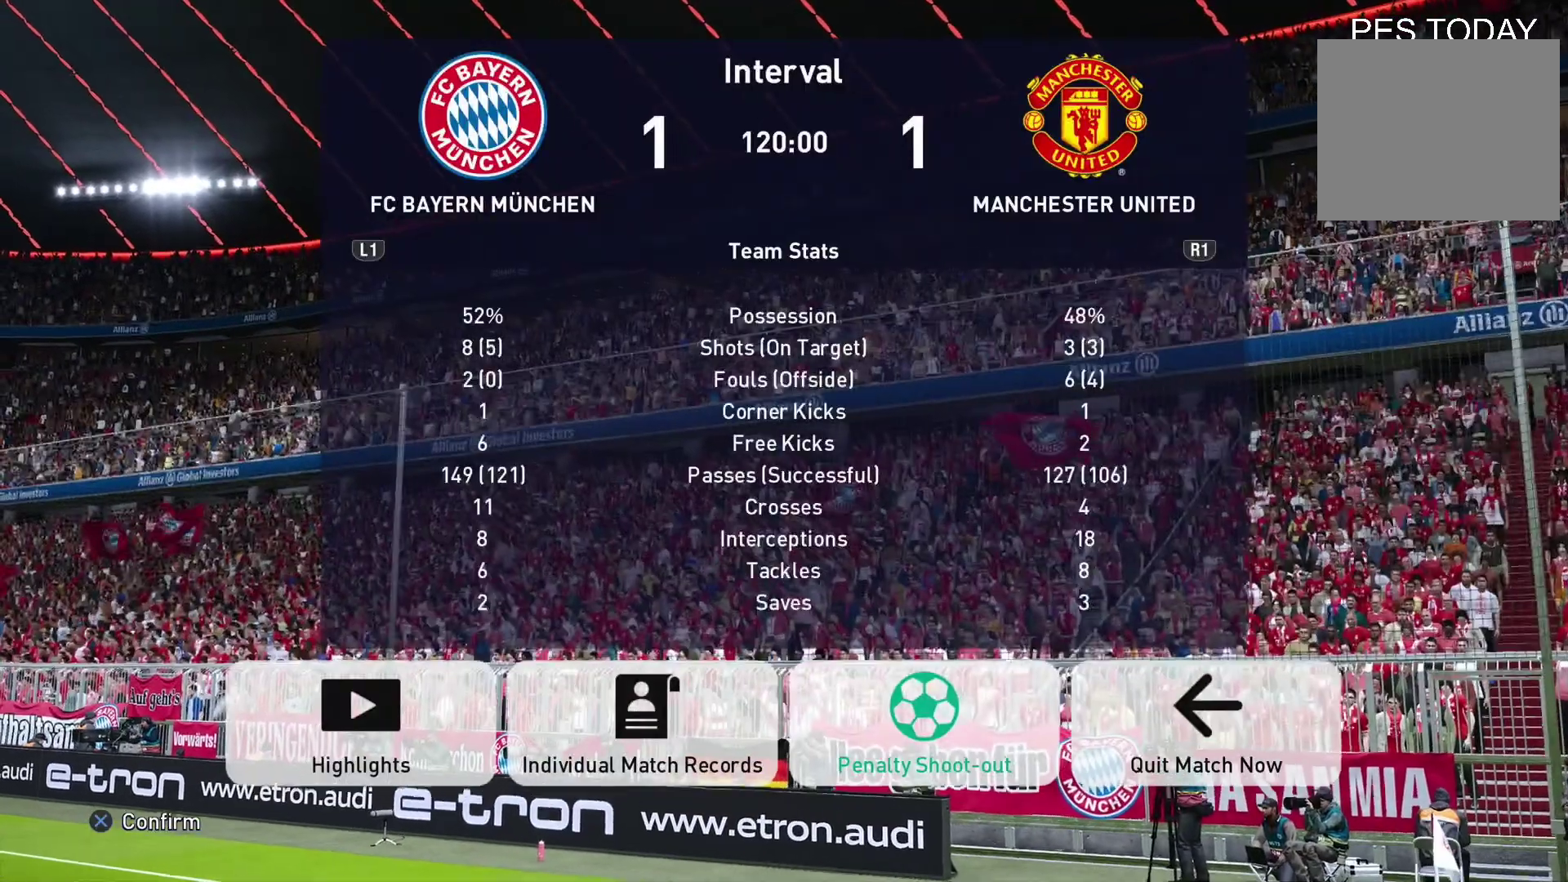
{"buttons": [], "left_stick": "center", "right_stick": "center", "events": [[233, "CROSS", "down"], [400, "CROSS", "up"]]}
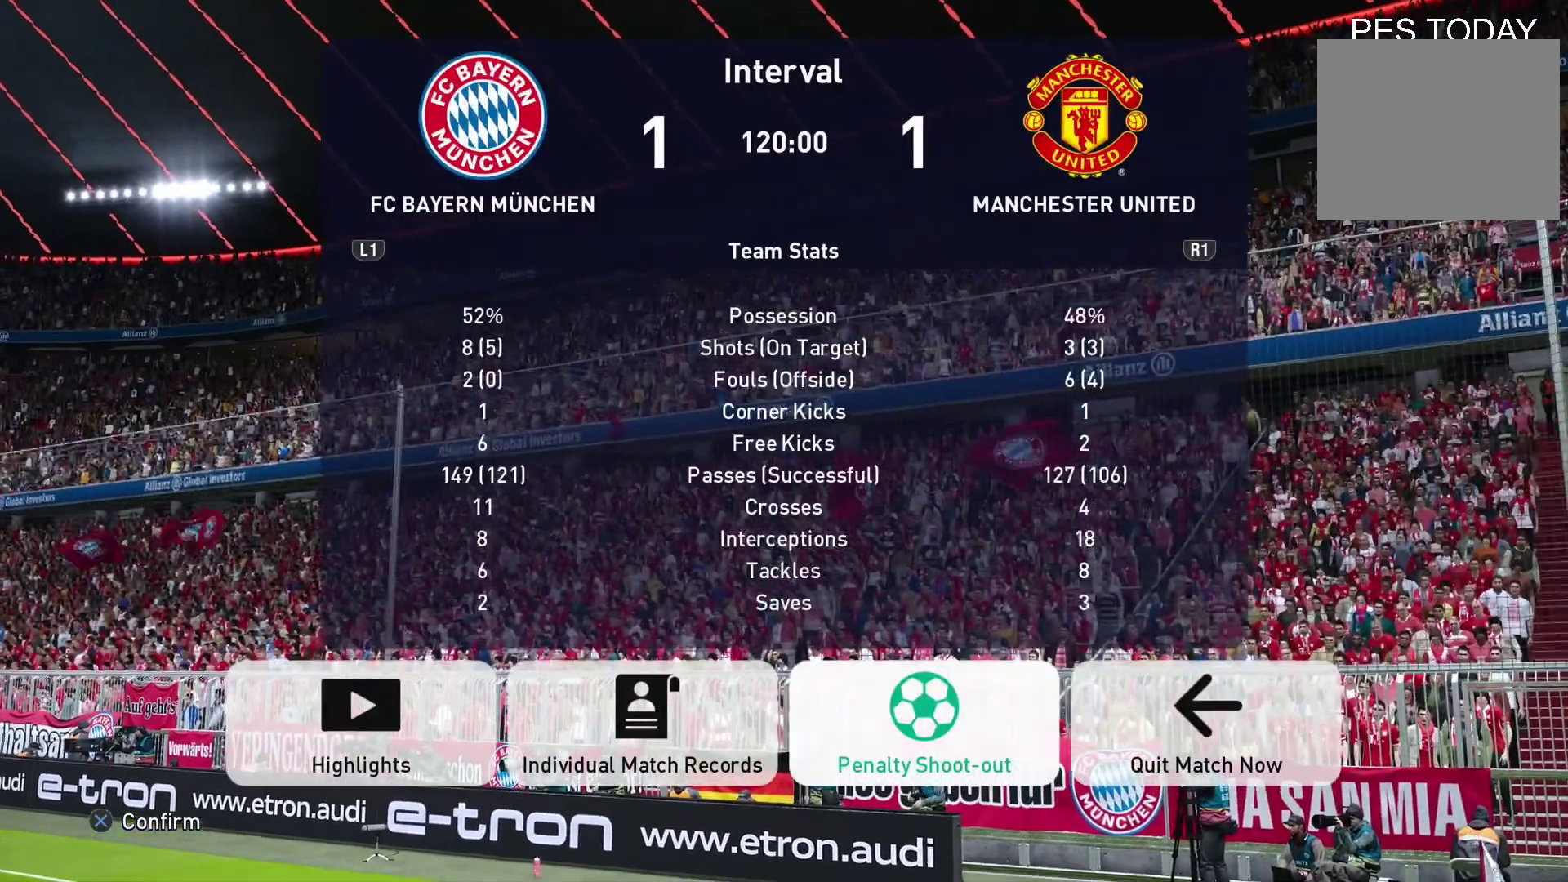
{"buttons": [], "left_stick": "center", "right_stick": "center", "events": []}
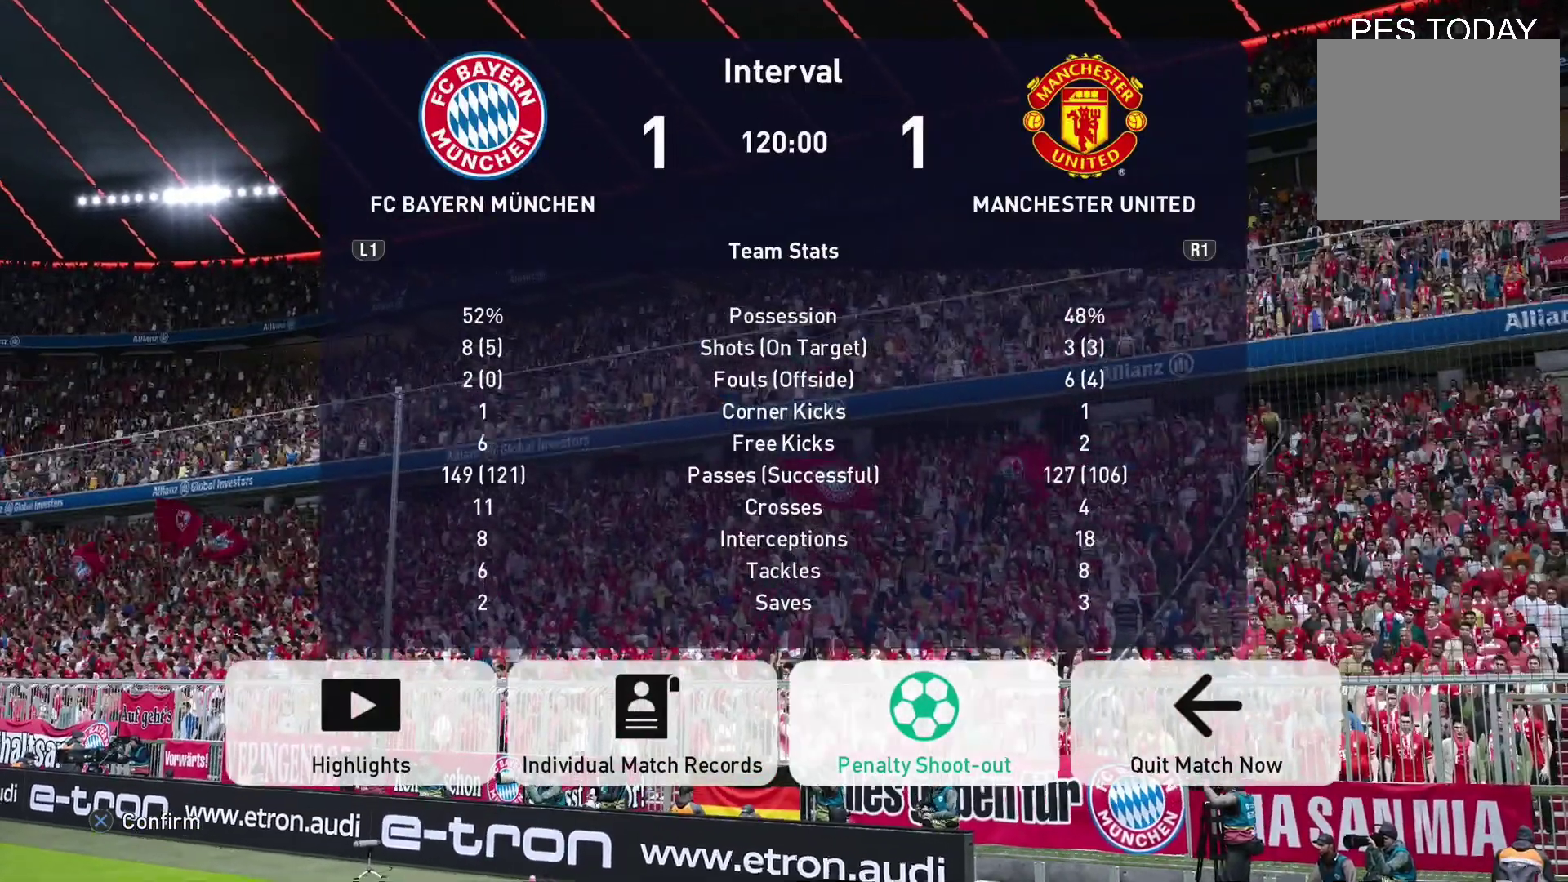
{"buttons": [], "left_stick": "center", "right_stick": "center", "events": []}
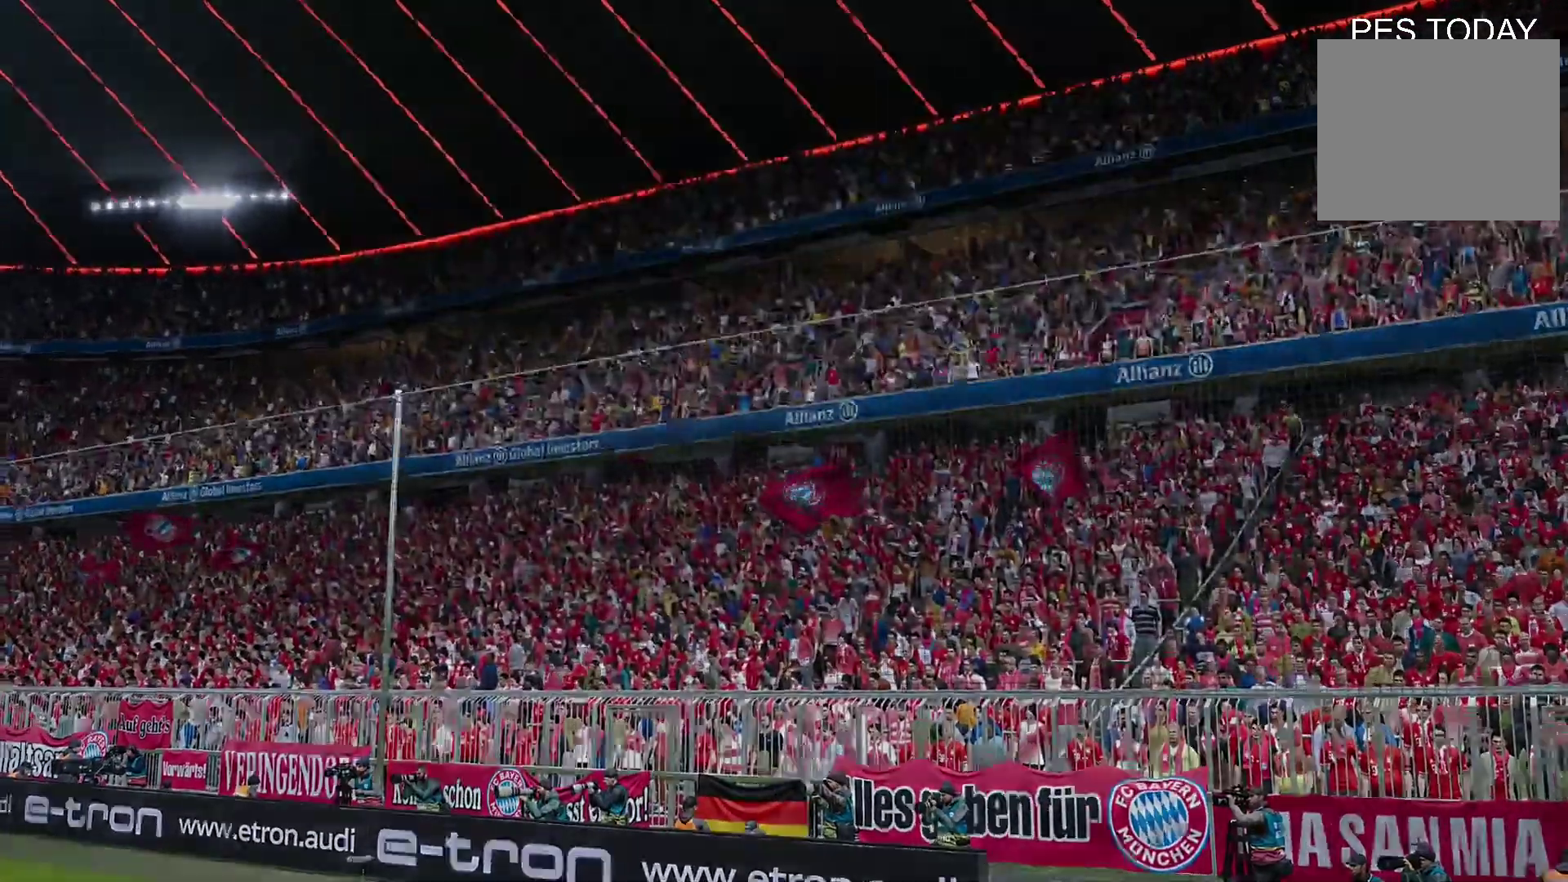
{"buttons": [], "left_stick": "center", "right_stick": "center", "events": []}
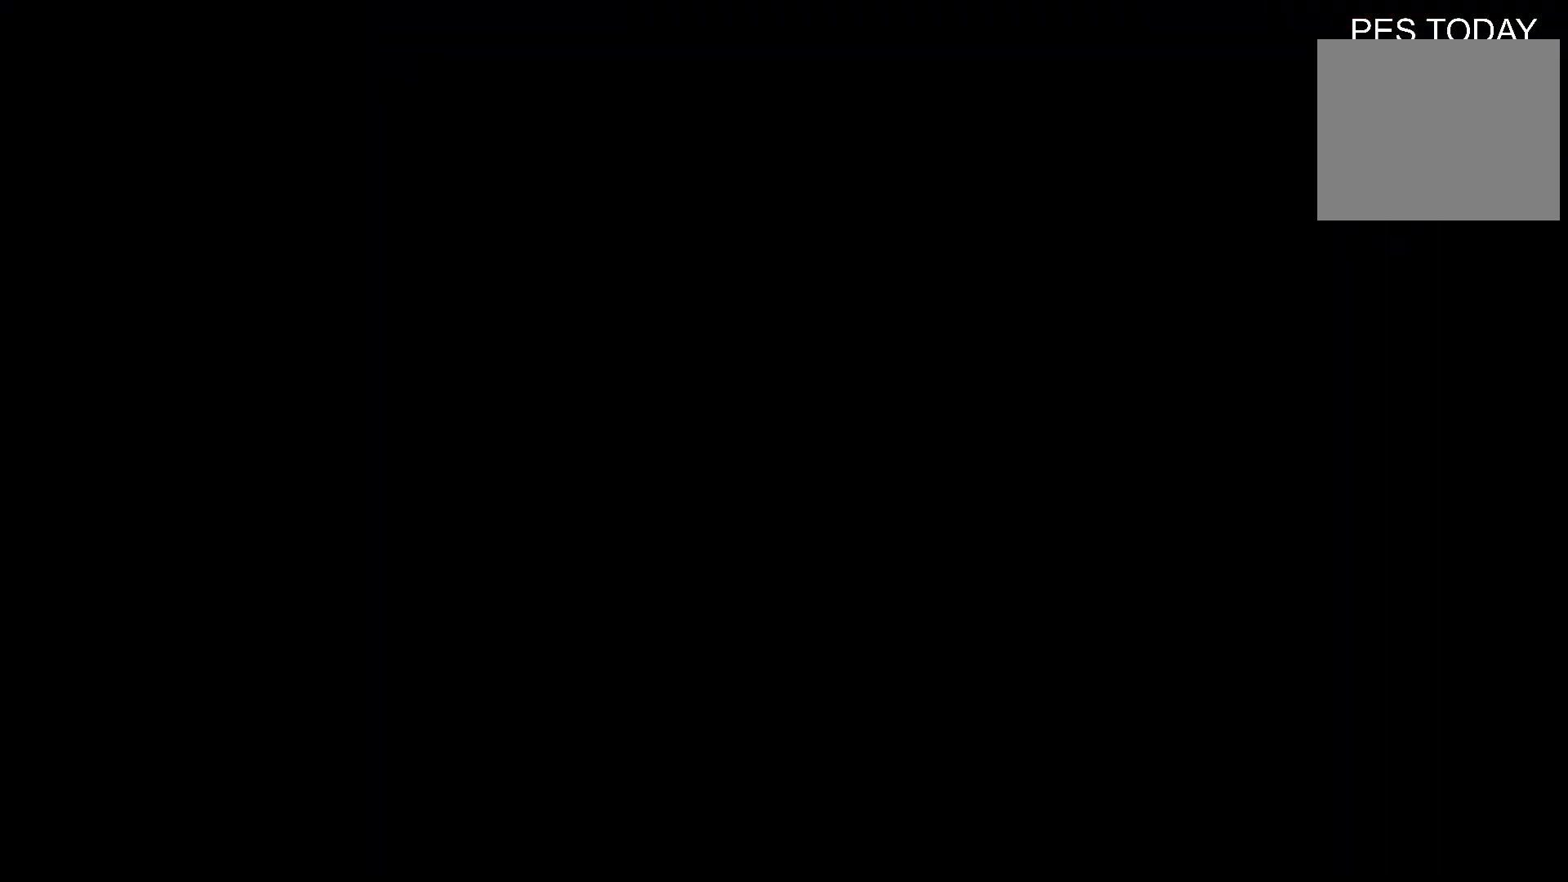
{"buttons": [], "left_stick": "center", "right_stick": "center", "events": []}
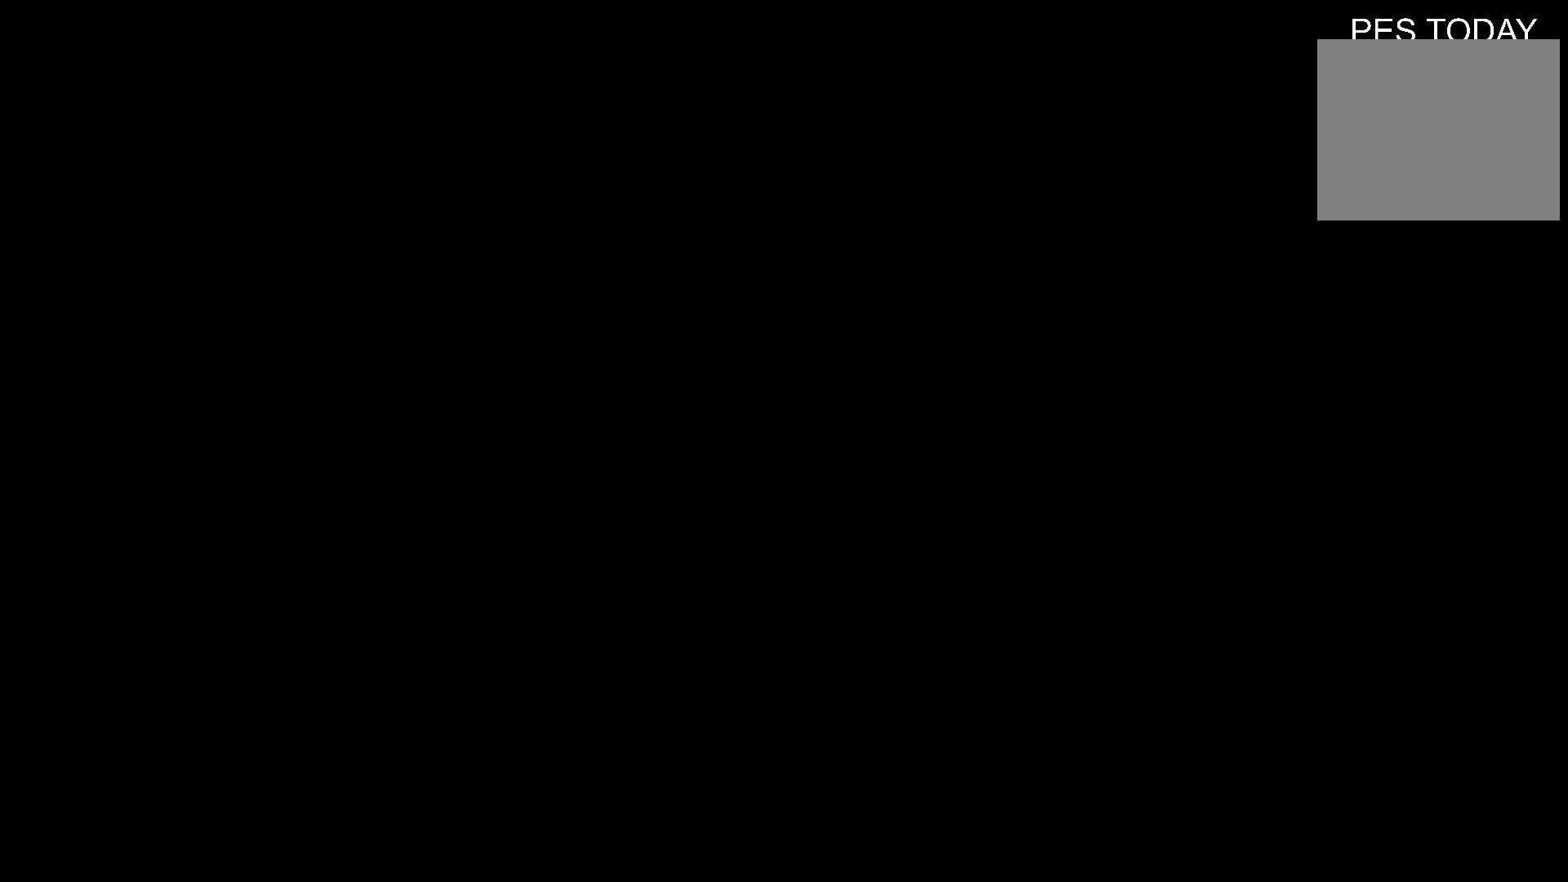
{"buttons": [], "left_stick": "center", "right_stick": "center", "events": []}
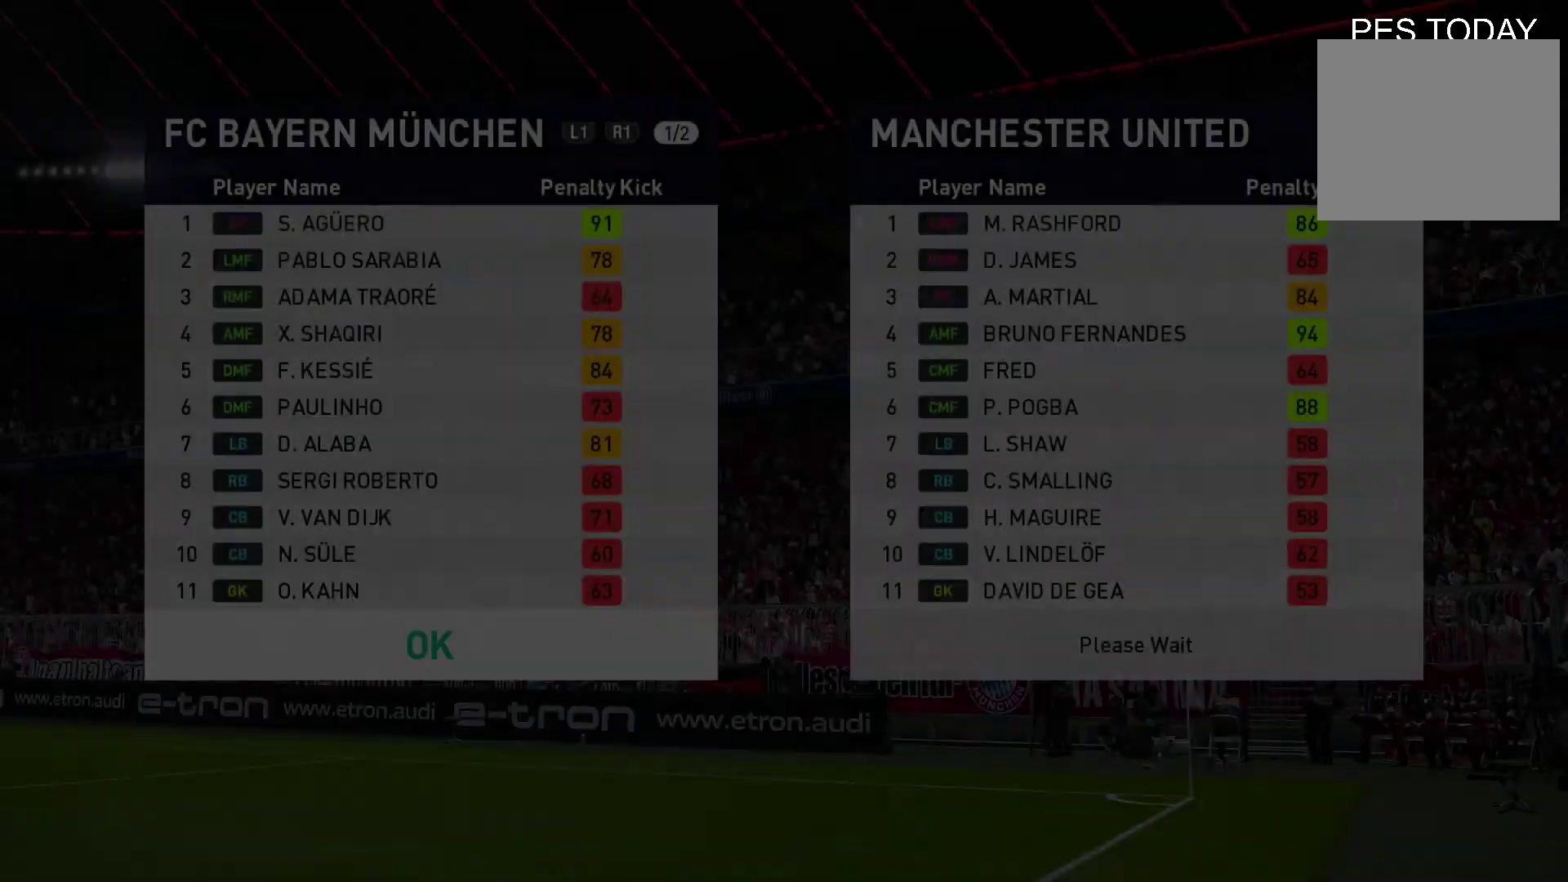
{"buttons": [], "left_stick": "center", "right_stick": "center", "events": []}
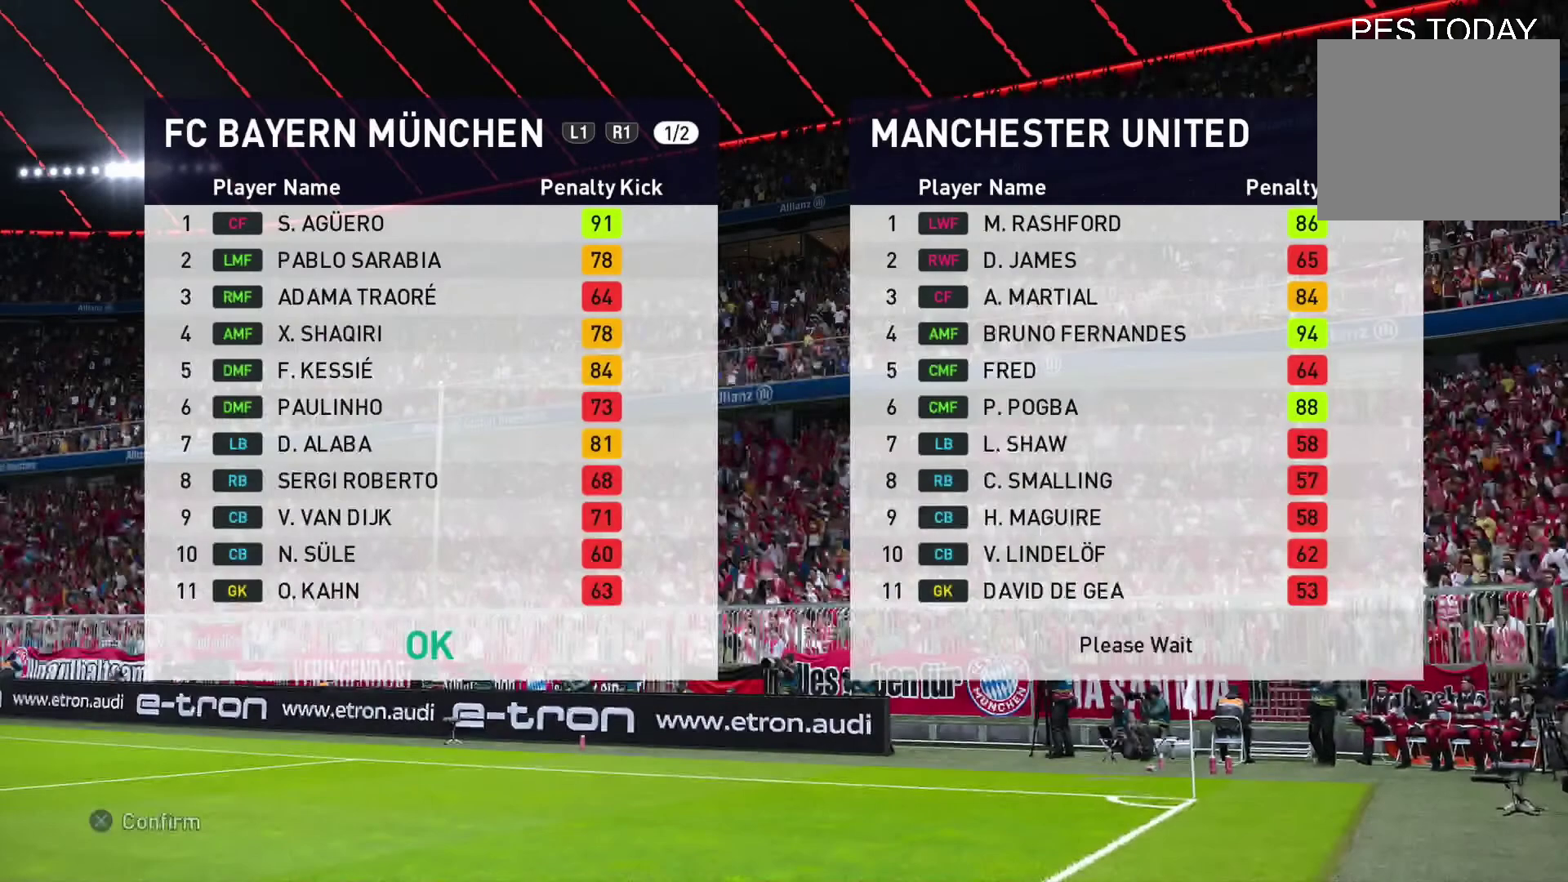
{"buttons": [], "left_stick": "center", "right_stick": "center", "events": []}
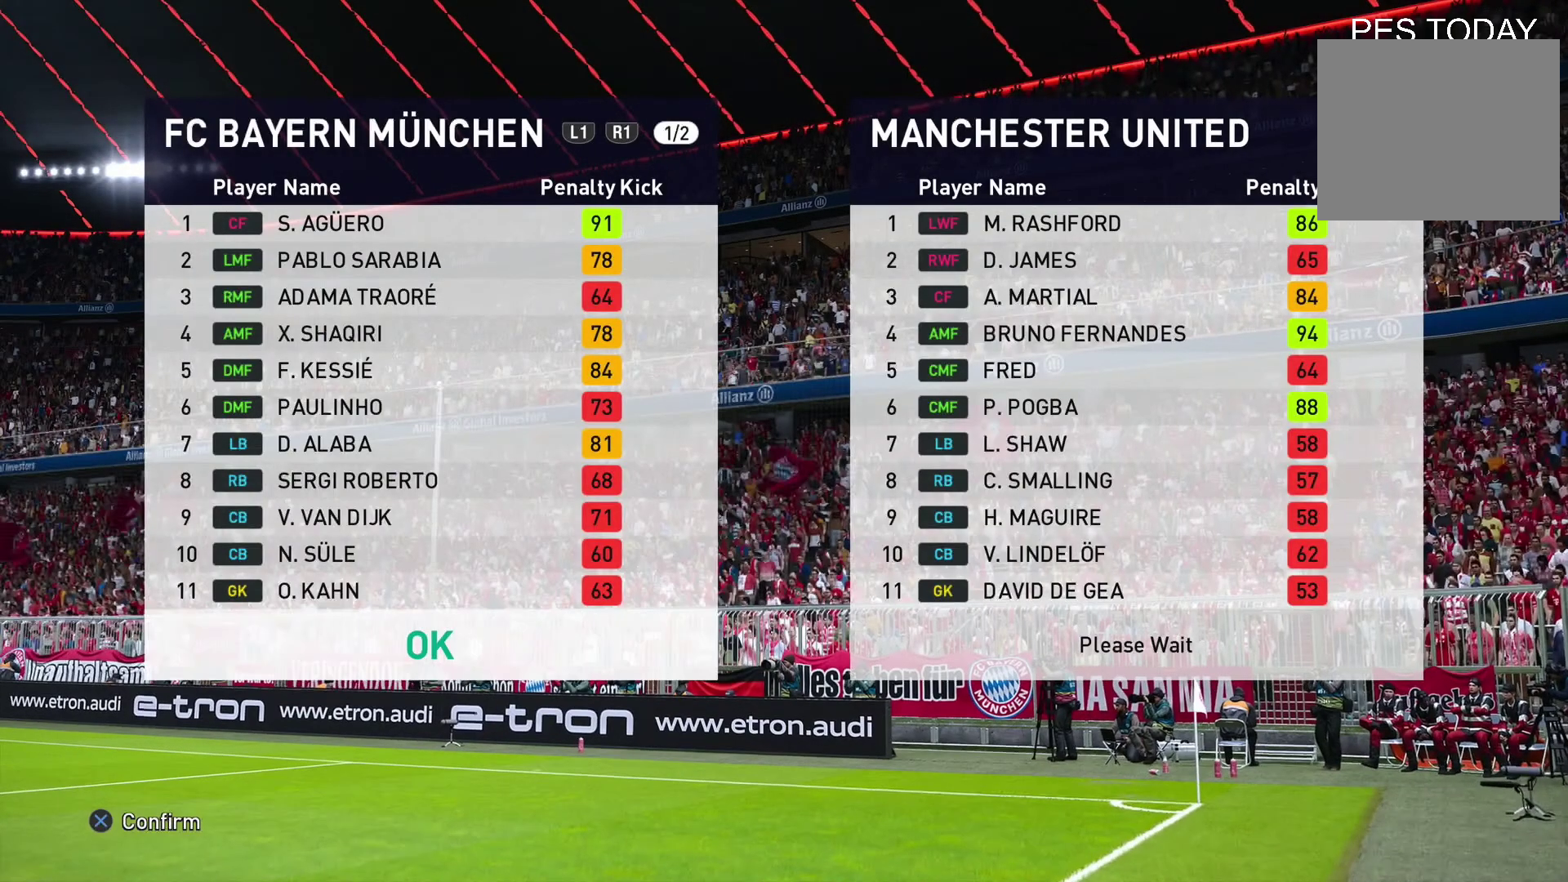
{"buttons": [], "left_stick": "center", "right_stick": "center", "events": [[200, "CROSS", "down"], [333, "CROSS", "up"]]}